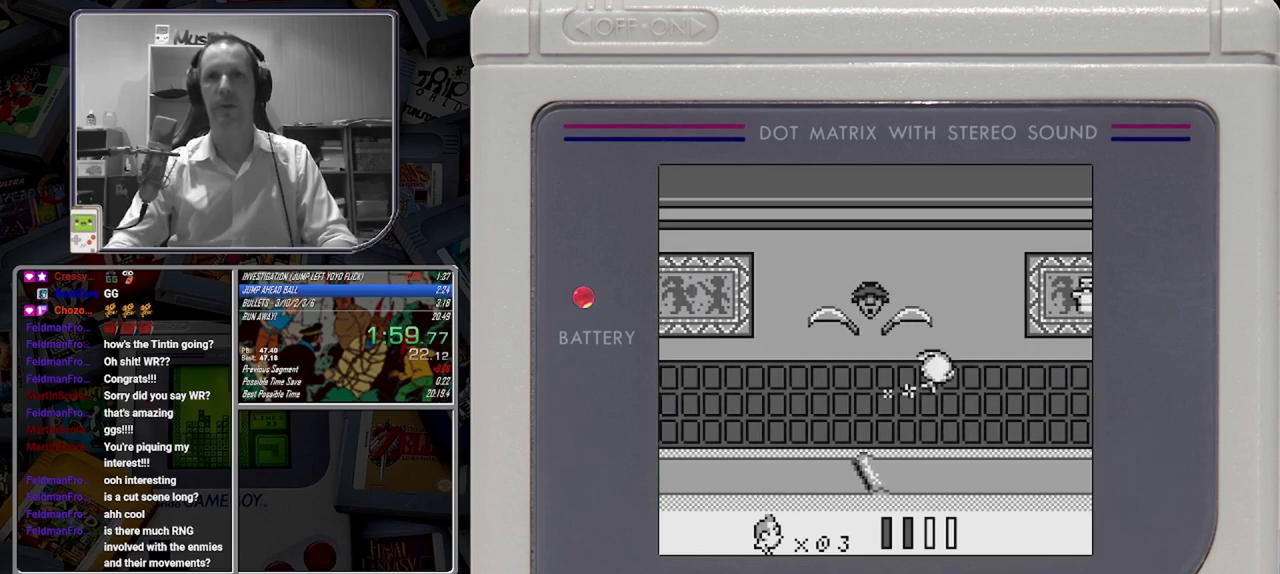
Gameplay with a controller (Nintendo layout); each line is a JSON object with the inputs held at the frame after it. "button_events" lists button changes between this image and that frame as [ms after this image, input, new state], when the widget could be followed in between (sticks are given only as held states). Not read: DPAD_RIGHT L3 R3 left_stick right_stick.
{"buttons": ["B"], "button_events": [[333, "A", "down"], [500, "A", "up"]]}
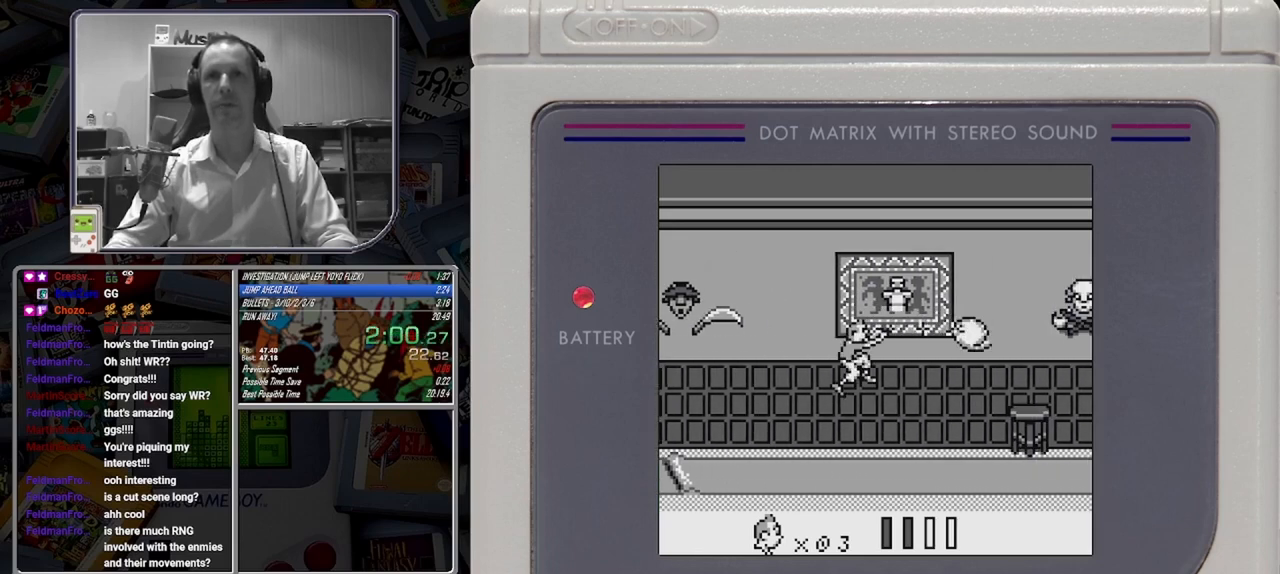
{"buttons": ["B"], "button_events": []}
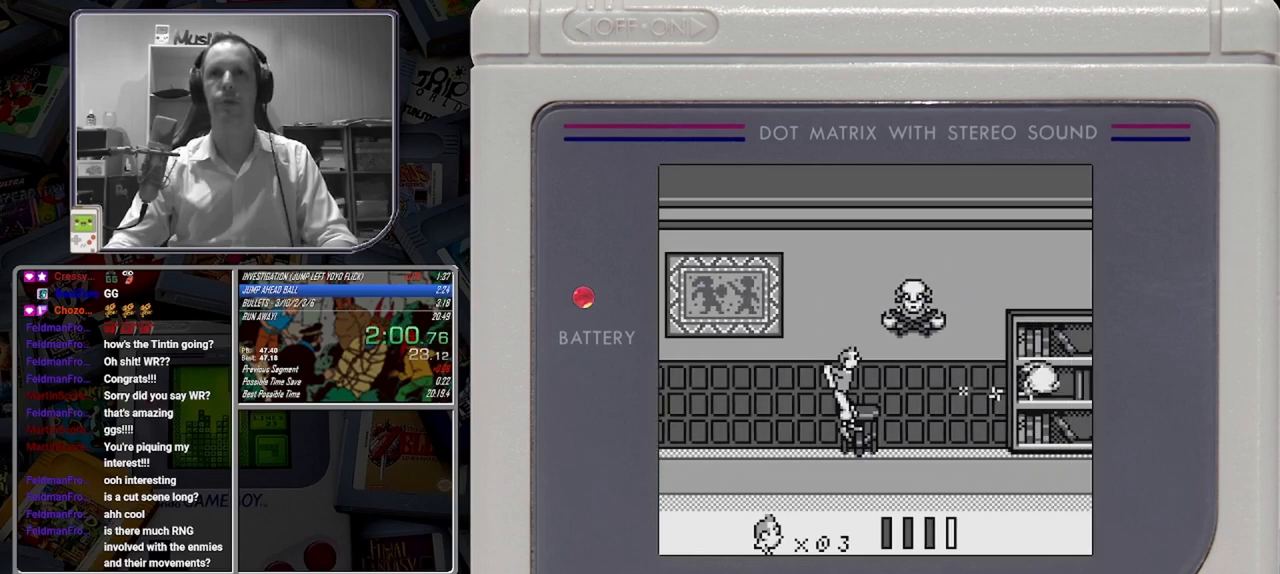
{"buttons": ["B"], "button_events": []}
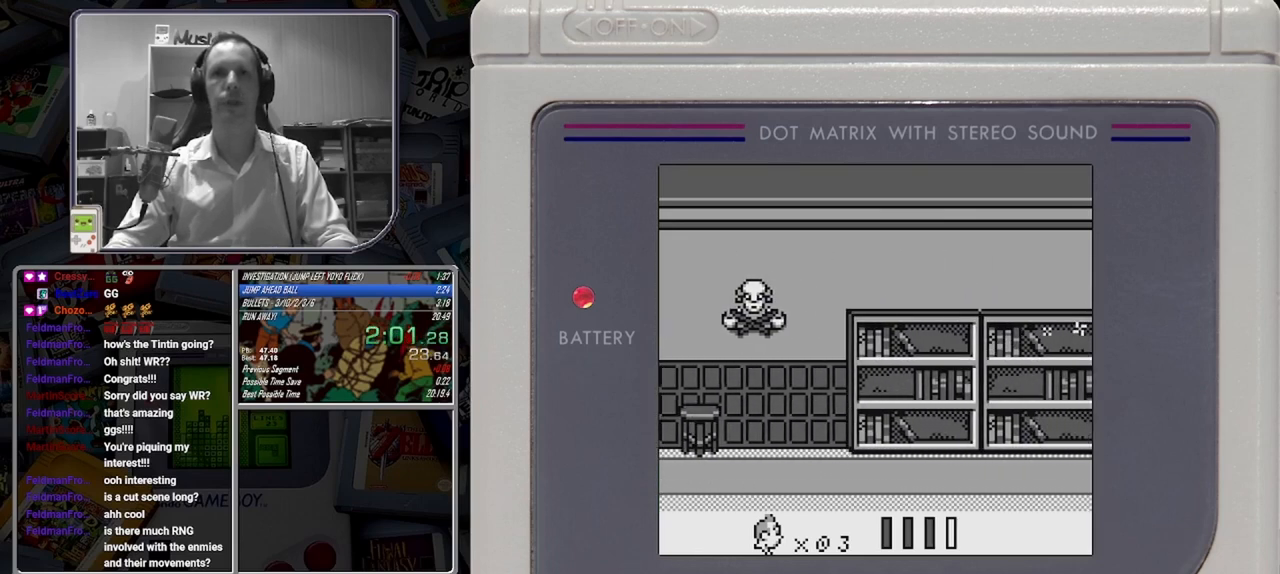
{"buttons": ["B"], "button_events": []}
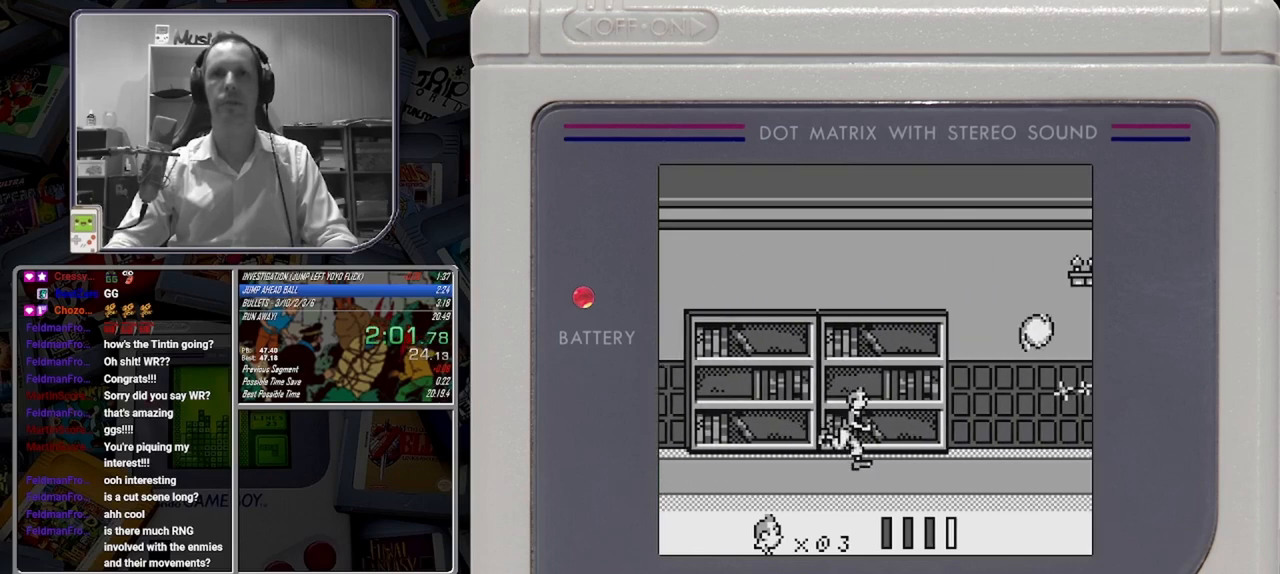
{"buttons": ["B"], "button_events": []}
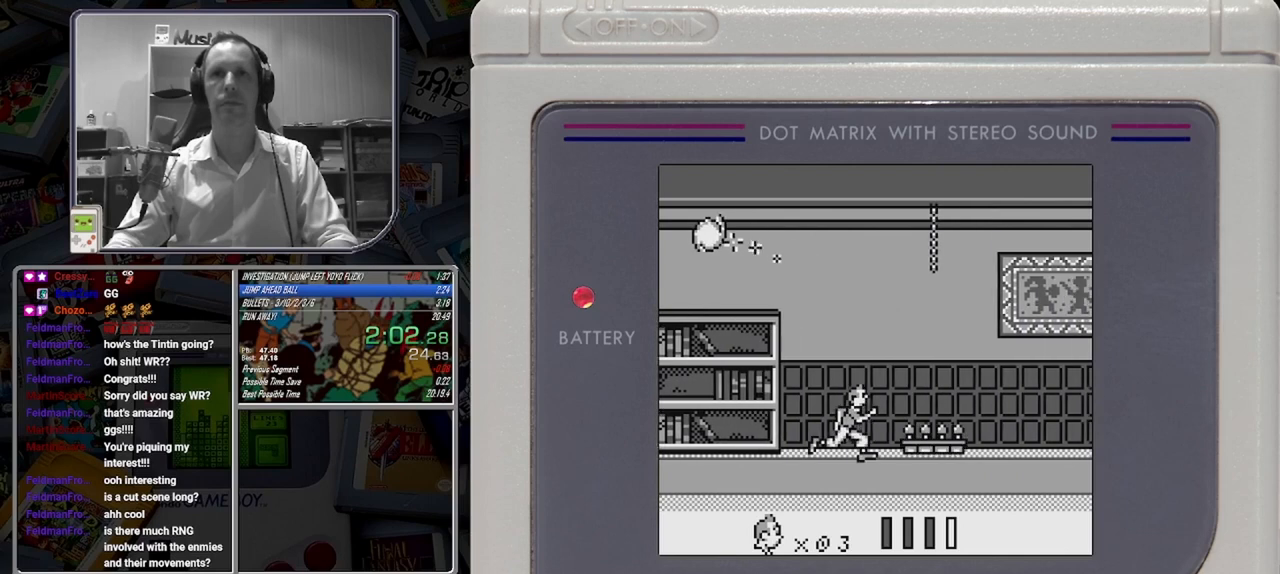
{"buttons": ["B"], "button_events": []}
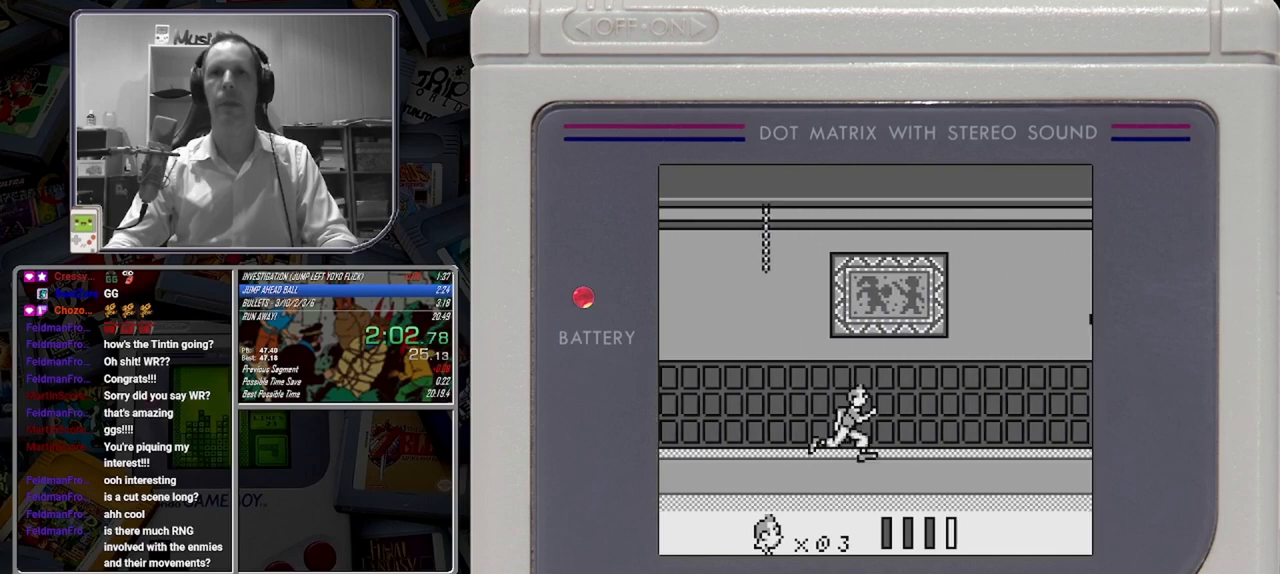
{"buttons": ["B"], "button_events": []}
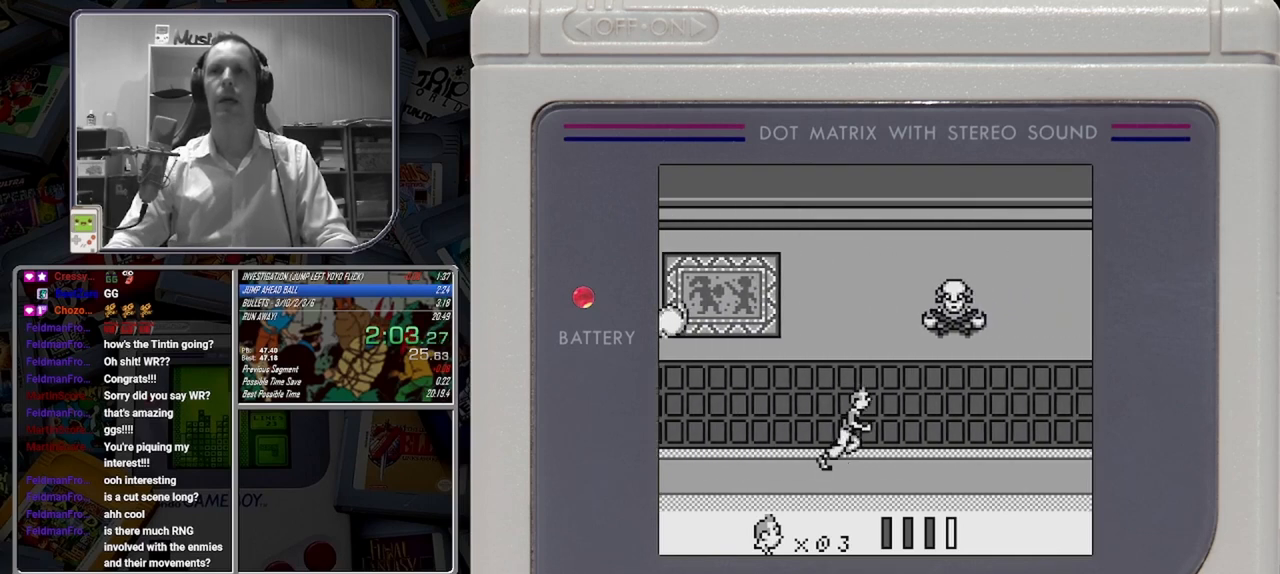
{"buttons": ["B"], "button_events": []}
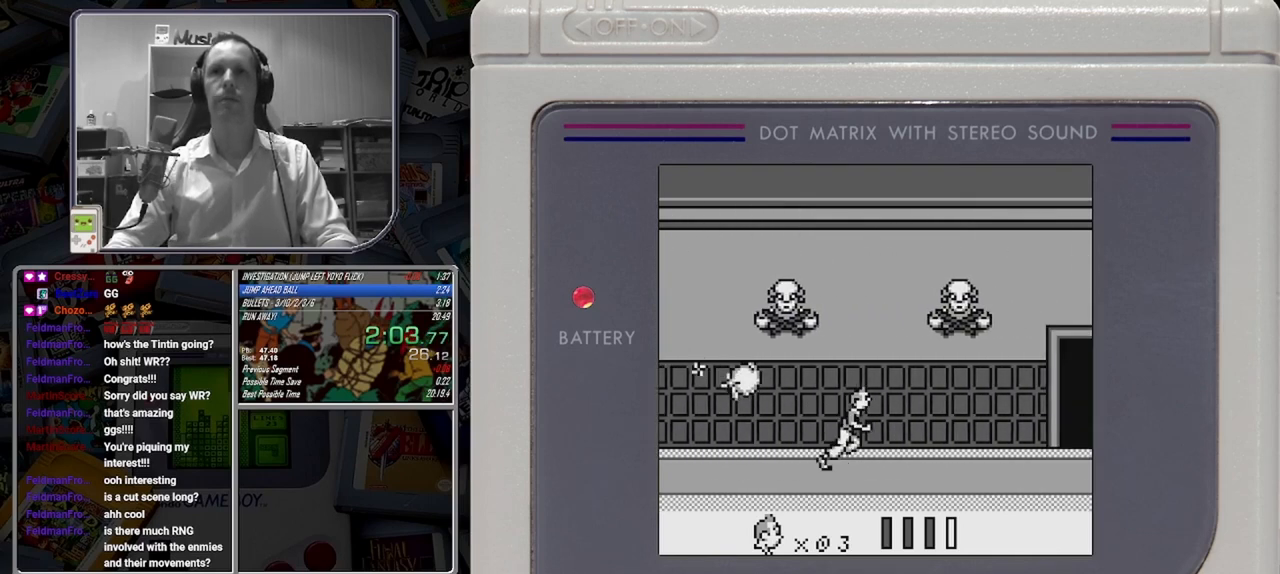
{"buttons": ["B"], "button_events": []}
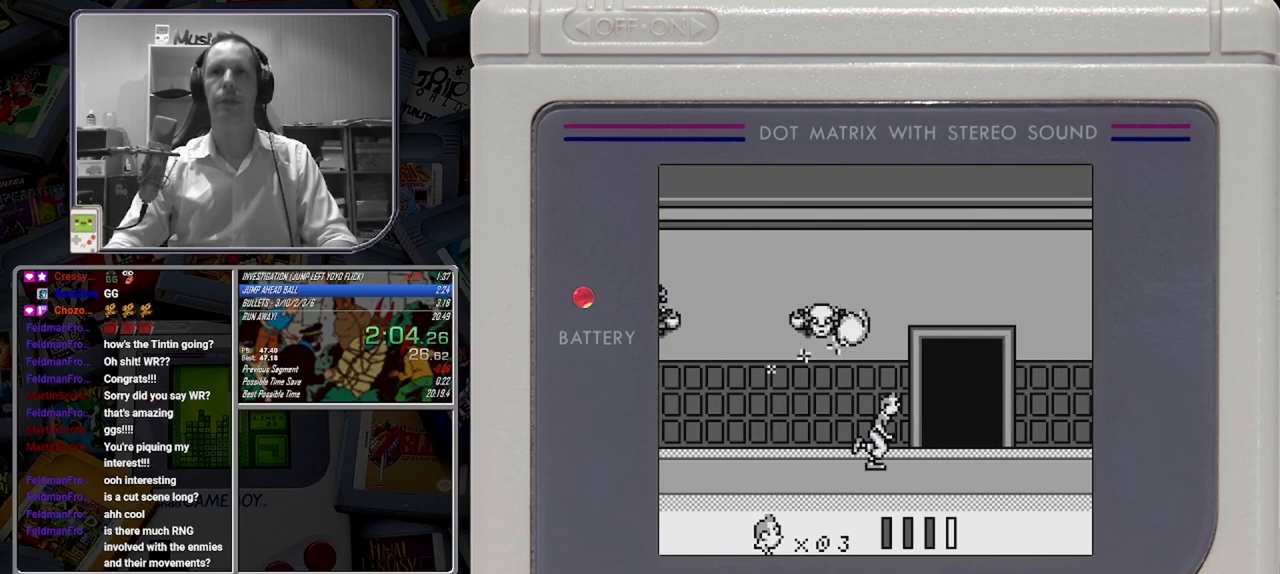
{"buttons": ["B"], "button_events": [[42, "DPAD_UP", "down"], [250, "DPAD_UP", "up"]]}
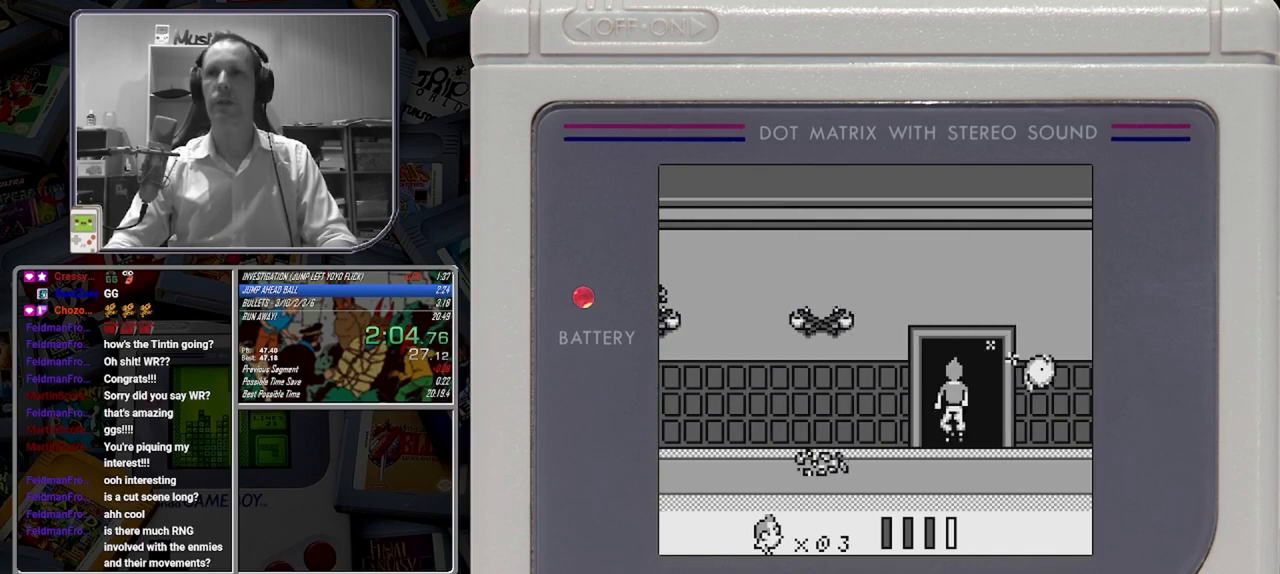
{"buttons": ["B"], "button_events": []}
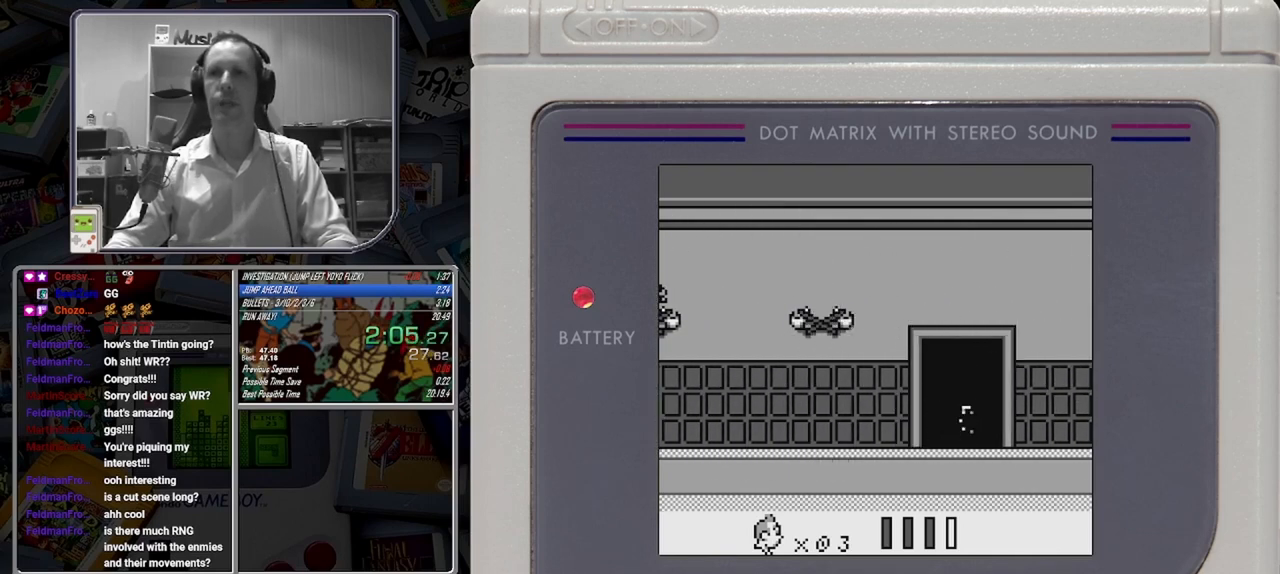
{"buttons": ["B"], "button_events": []}
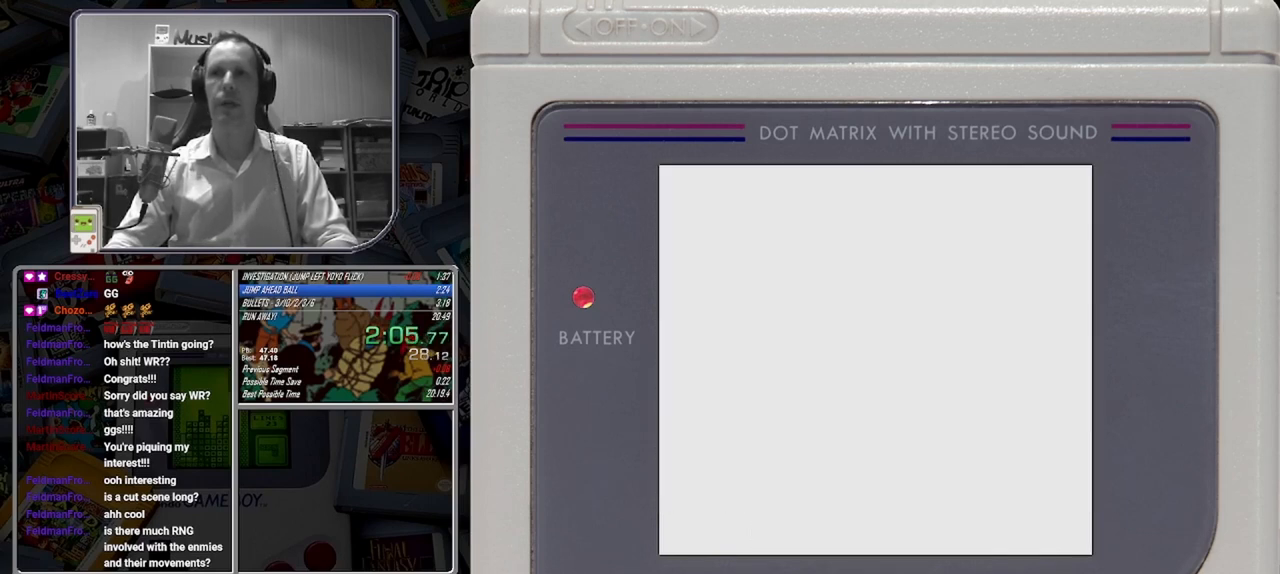
{"buttons": ["B"], "button_events": []}
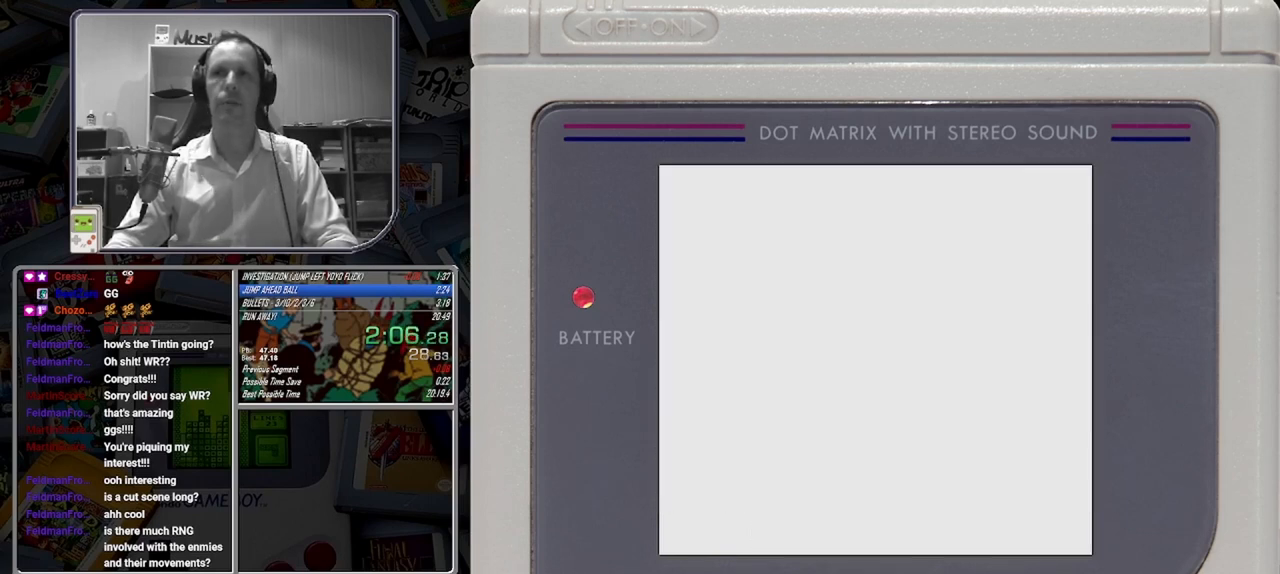
{"buttons": ["B"], "button_events": []}
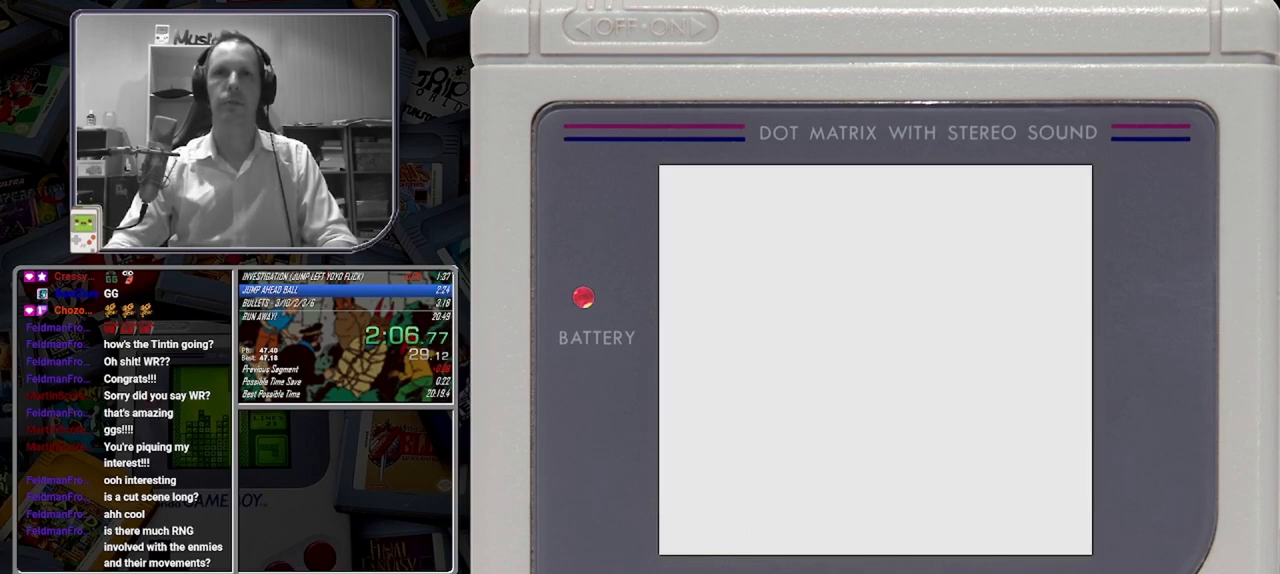
{"buttons": ["B"], "button_events": []}
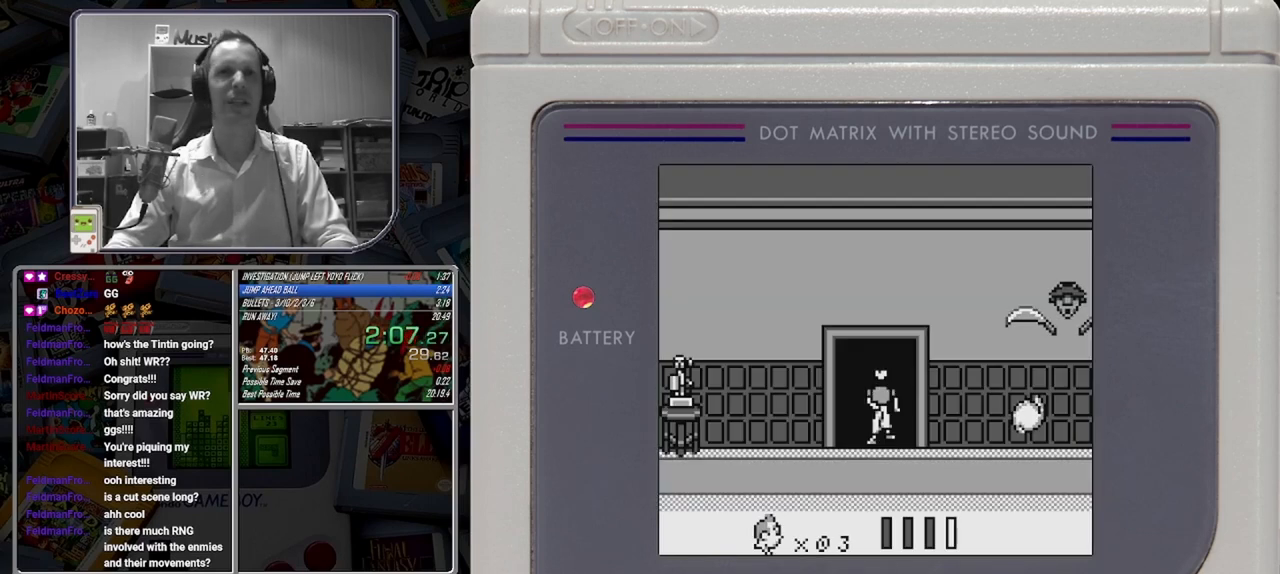
{"buttons": ["A", "B"], "button_events": [[417, "A", "down"]]}
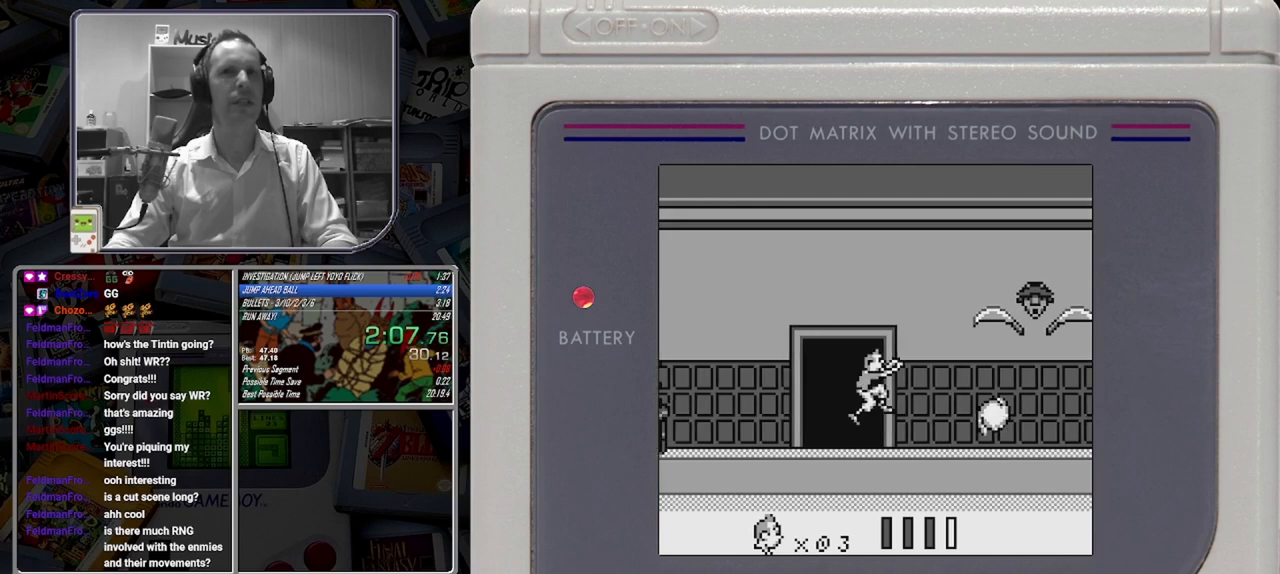
{"buttons": ["B"], "button_events": [[333, "A", "up"]]}
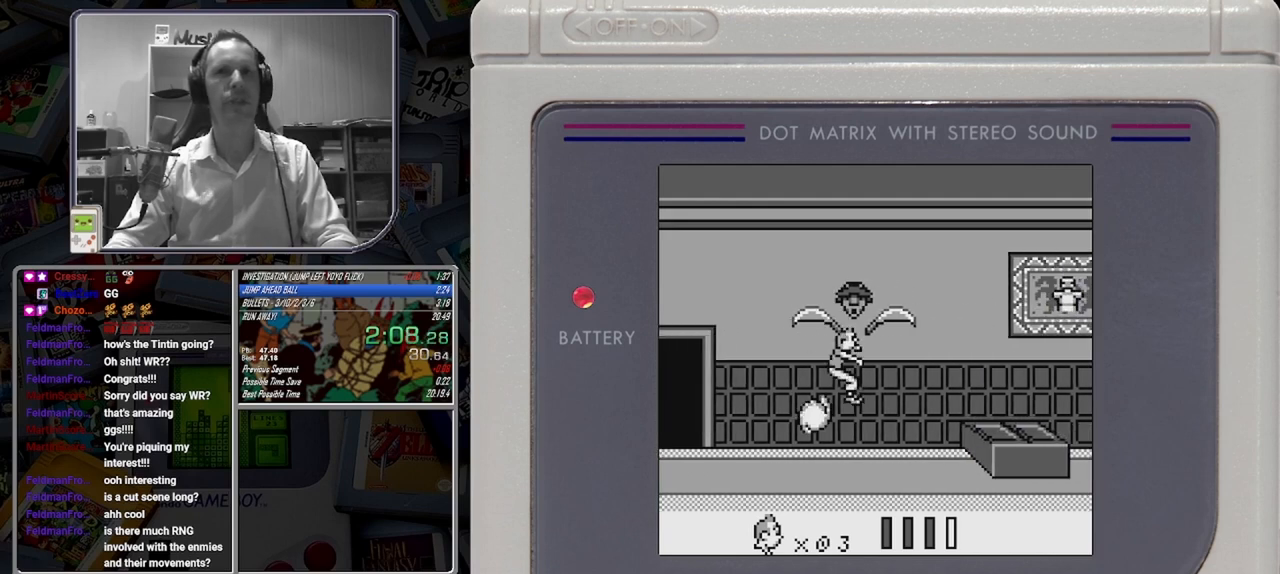
{"buttons": ["B"], "button_events": [[167, "A", "down"], [292, "A", "up"]]}
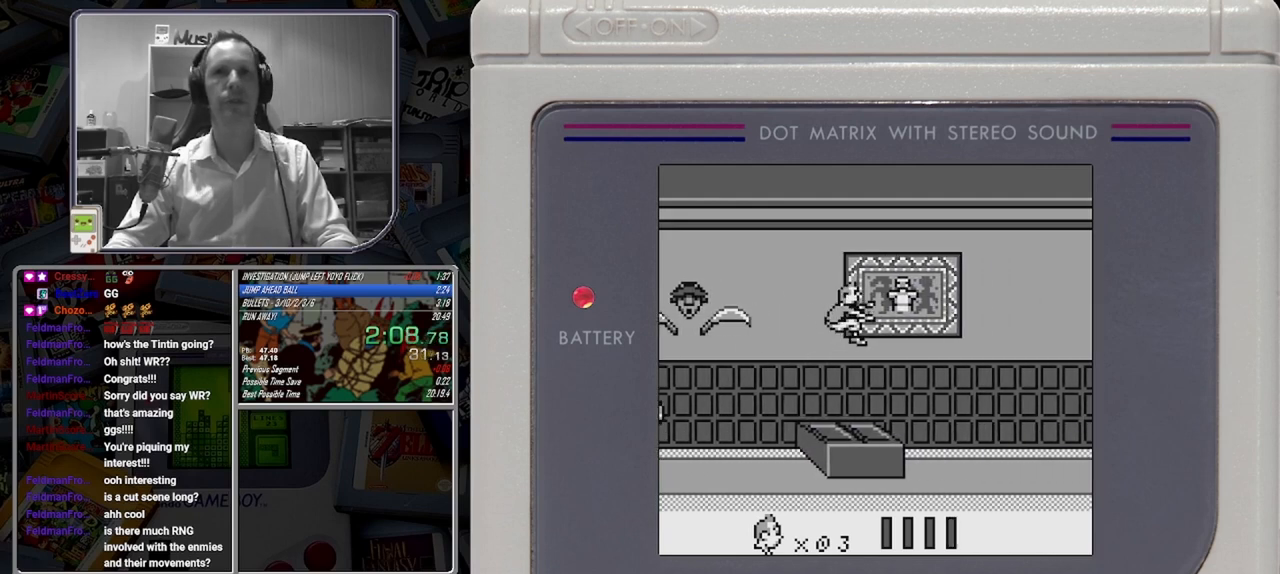
{"buttons": ["B"], "button_events": []}
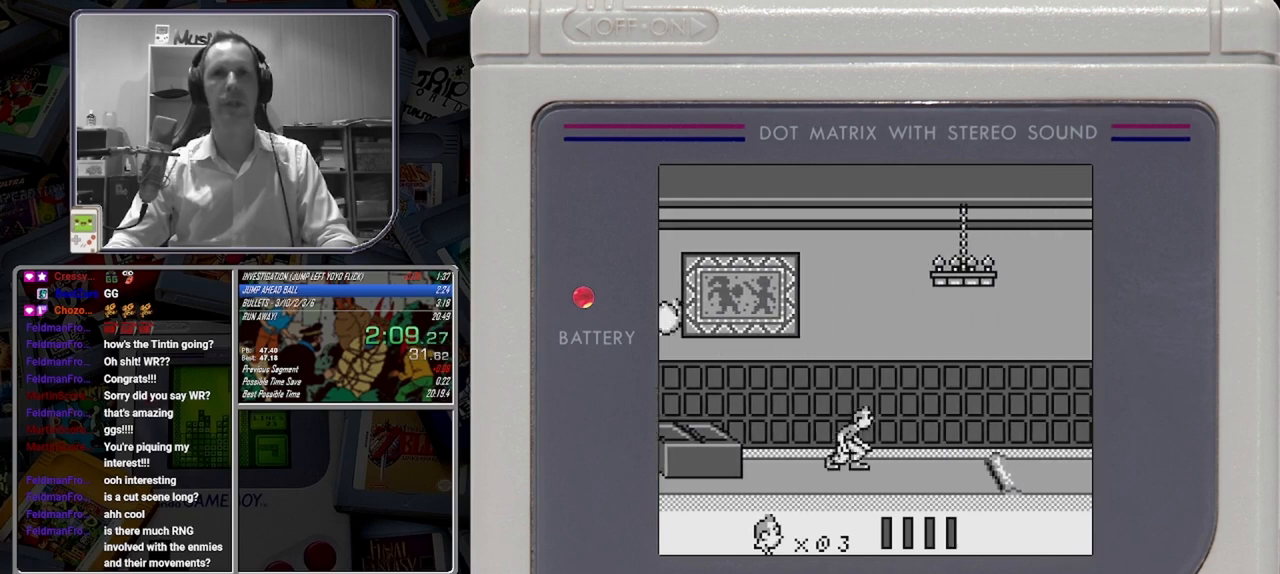
{"buttons": ["B"], "button_events": [[167, "A", "down"], [333, "A", "up"]]}
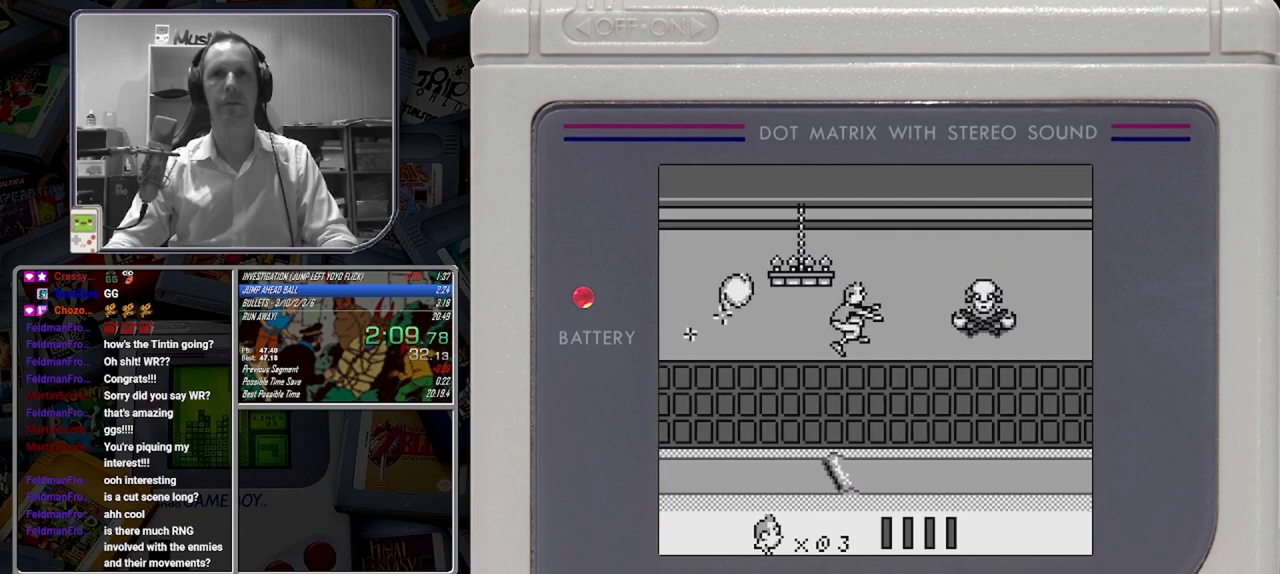
{"buttons": ["B"], "button_events": []}
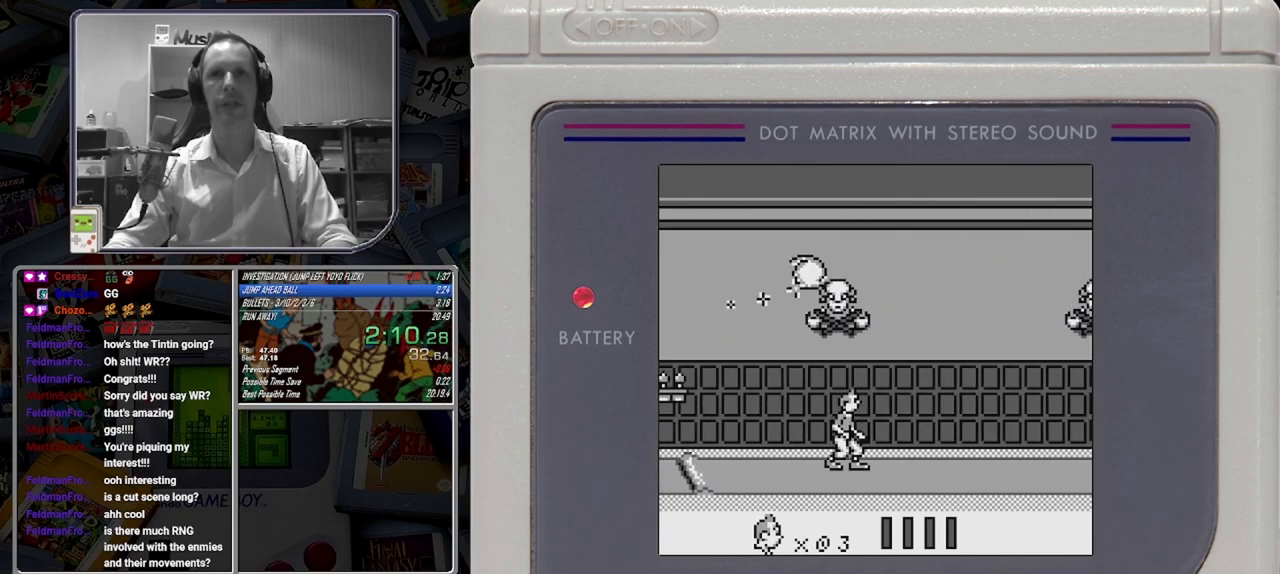
{"buttons": ["B"], "button_events": []}
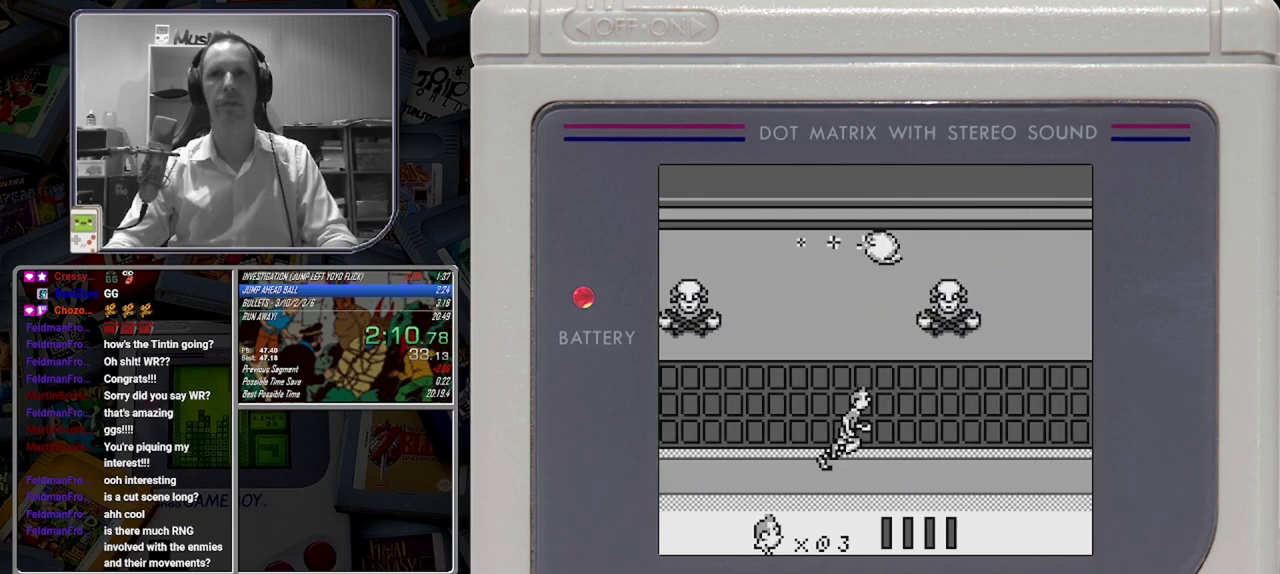
{"buttons": ["B"], "button_events": [[125, "DPAD_LEFT", "down"], [208, "DPAD_LEFT", "up"], [292, "A", "down"], [500, "A", "up"]]}
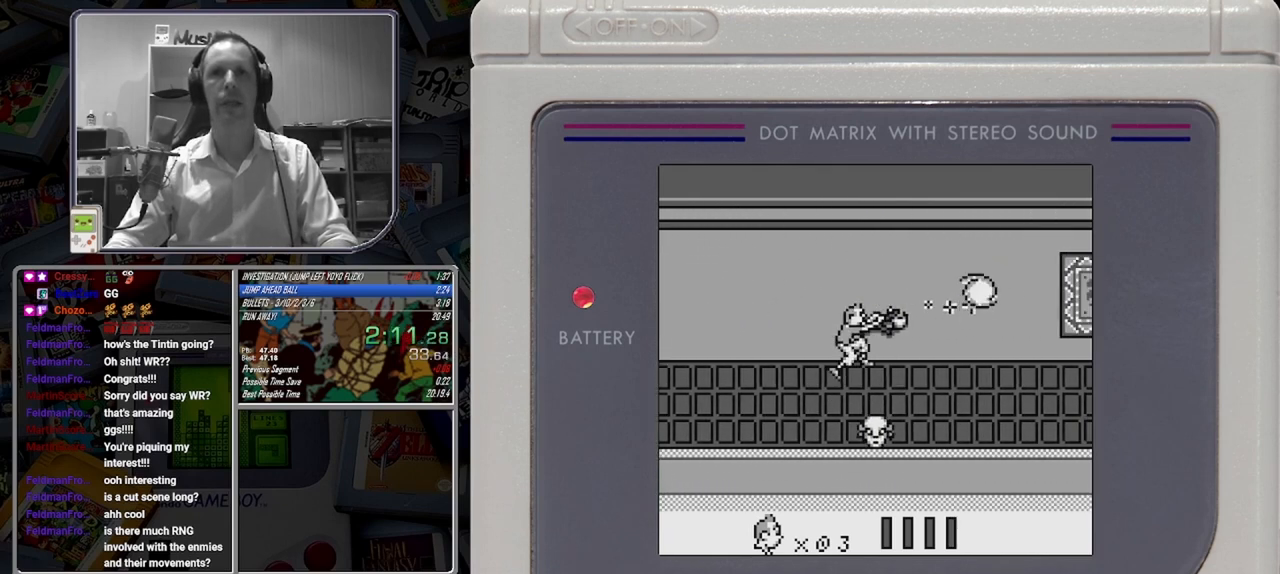
{"buttons": ["B"], "button_events": []}
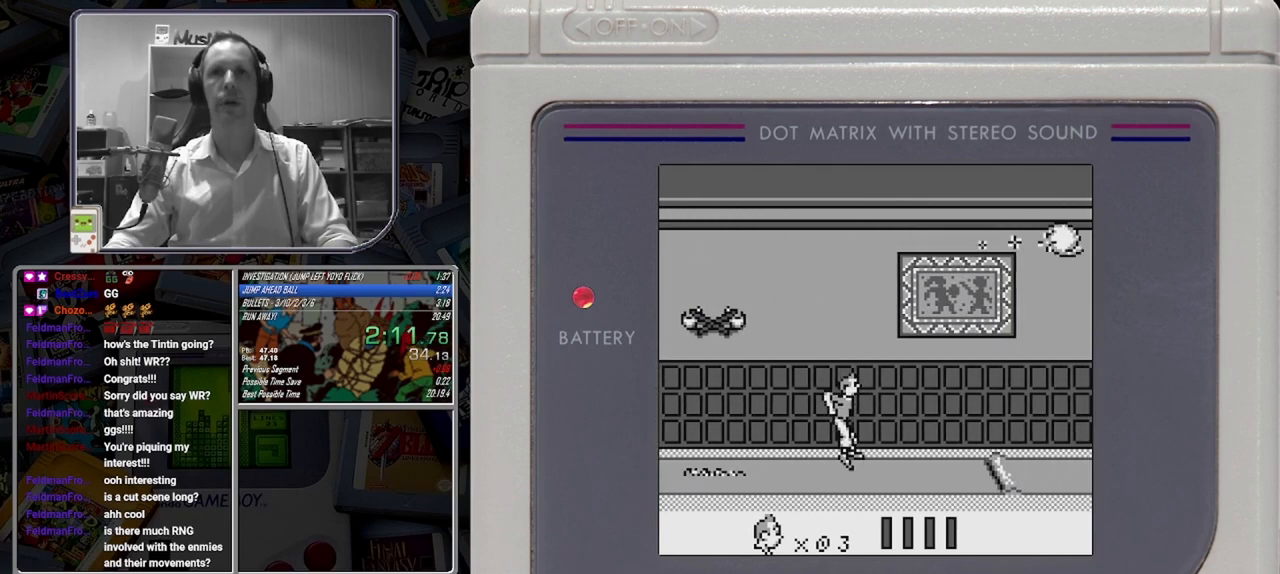
{"buttons": ["A", "B"], "button_events": [[333, "A", "down"]]}
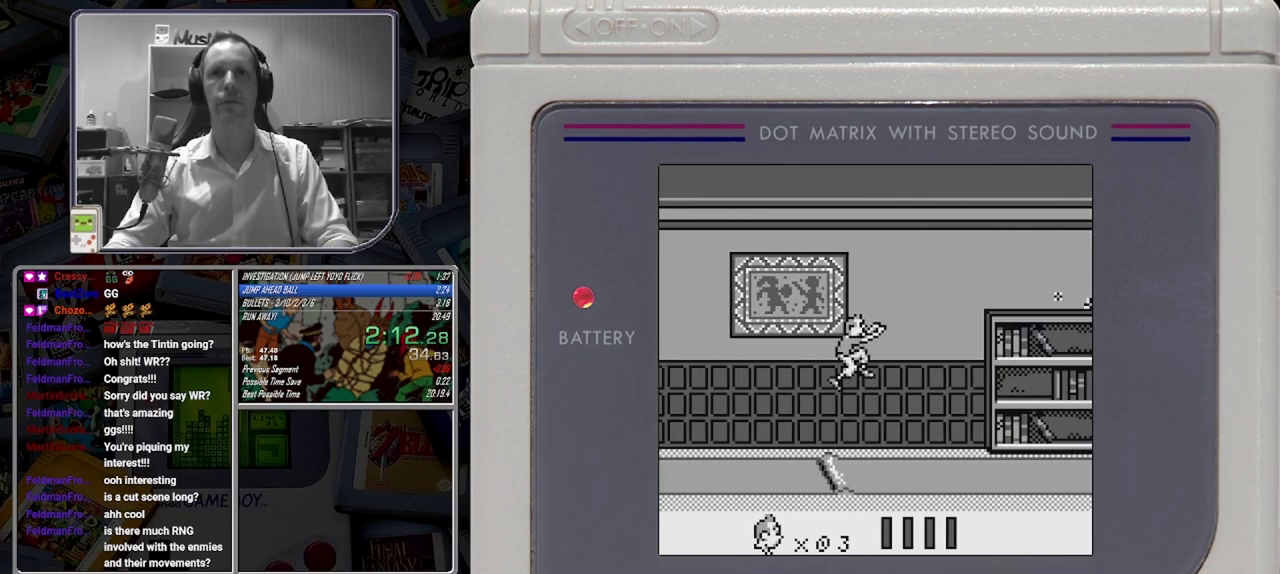
{"buttons": ["B"], "button_events": [[83, "A", "up"]]}
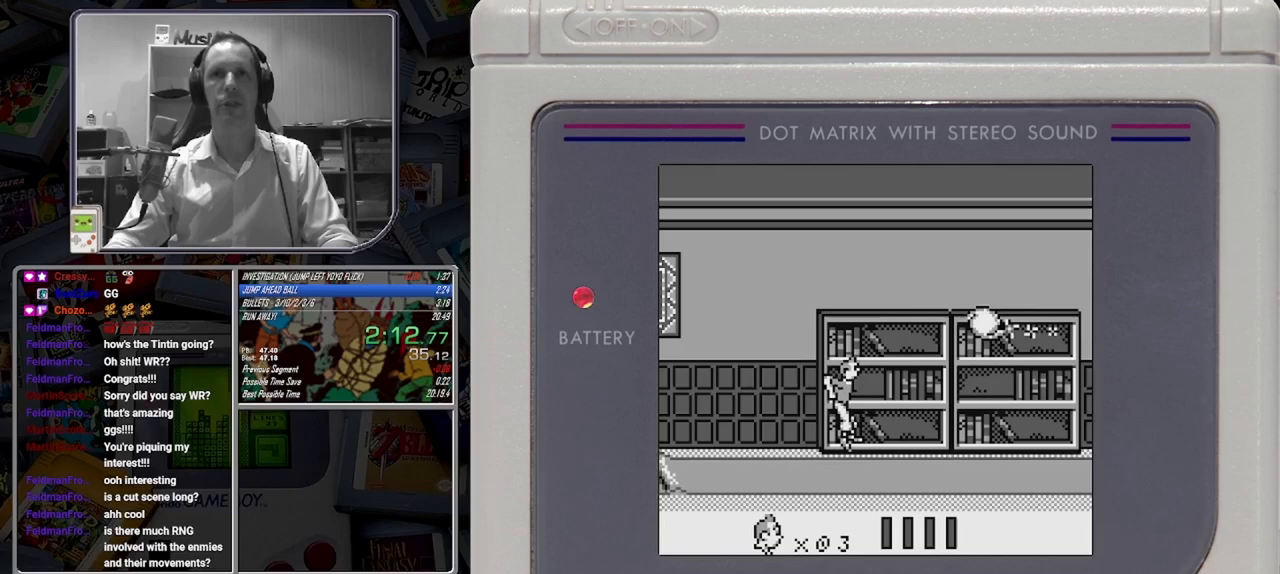
{"buttons": ["B"], "button_events": []}
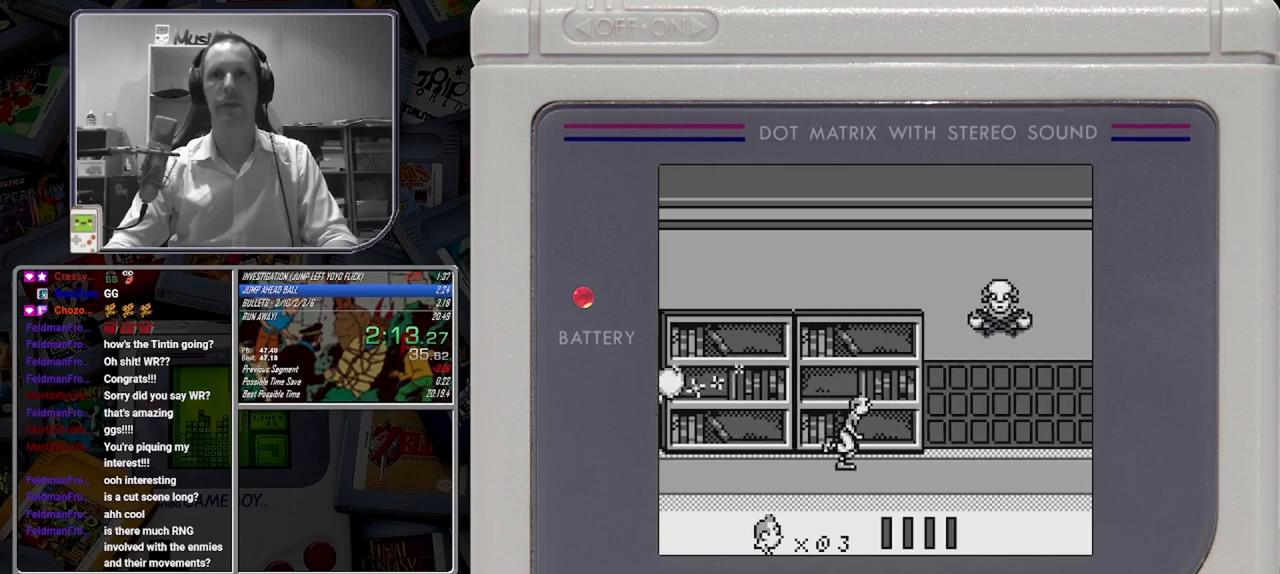
{"buttons": ["B"], "button_events": []}
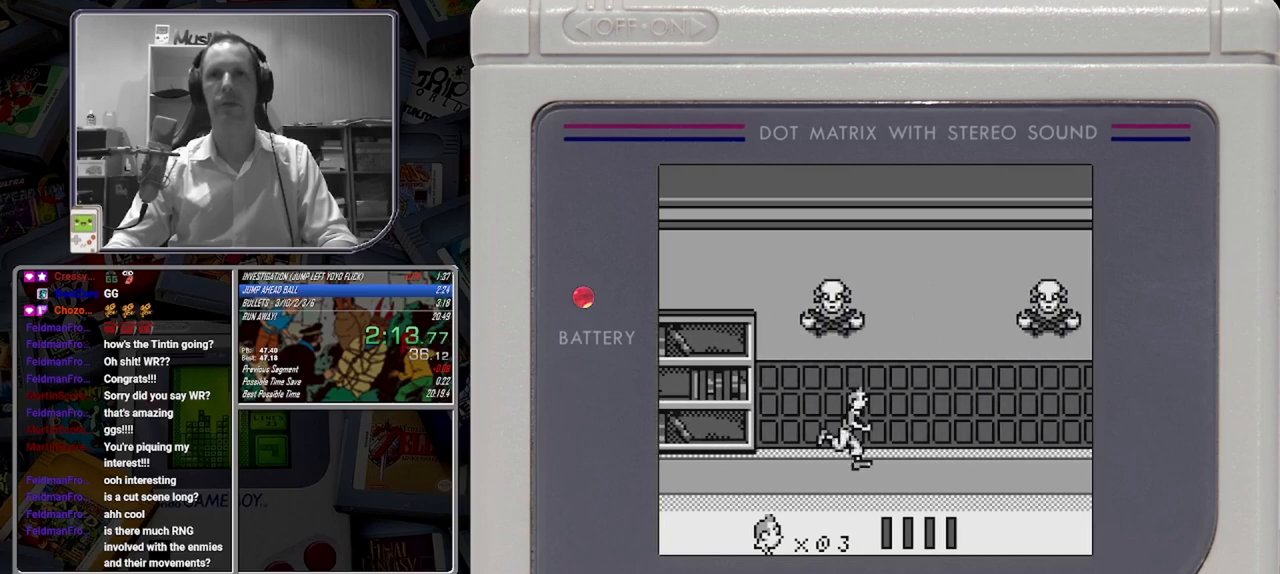
{"buttons": ["B"], "button_events": []}